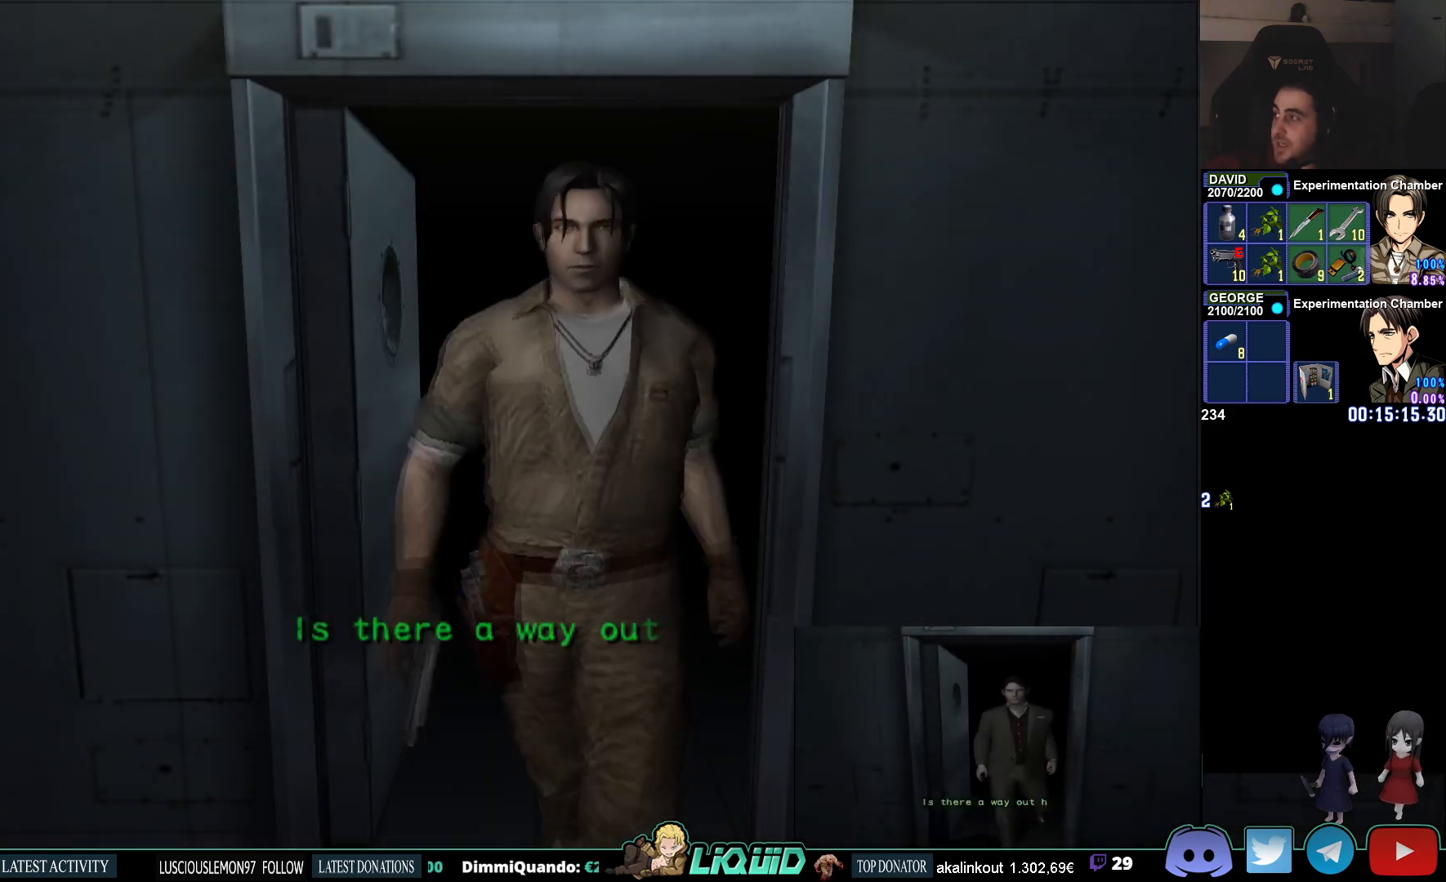
Gameplay with a controller (PlayStation layout); each line is a JSON object with the inputs held at the frame after it. "events" lists button and stick changes between this image and that frame as [ms after this image, input, new state], when the widget could be followed in between.
{"buttons": [], "left_stick": "down-left", "right_stick": "center", "events": [[283, "left_stick", "down-left"]]}
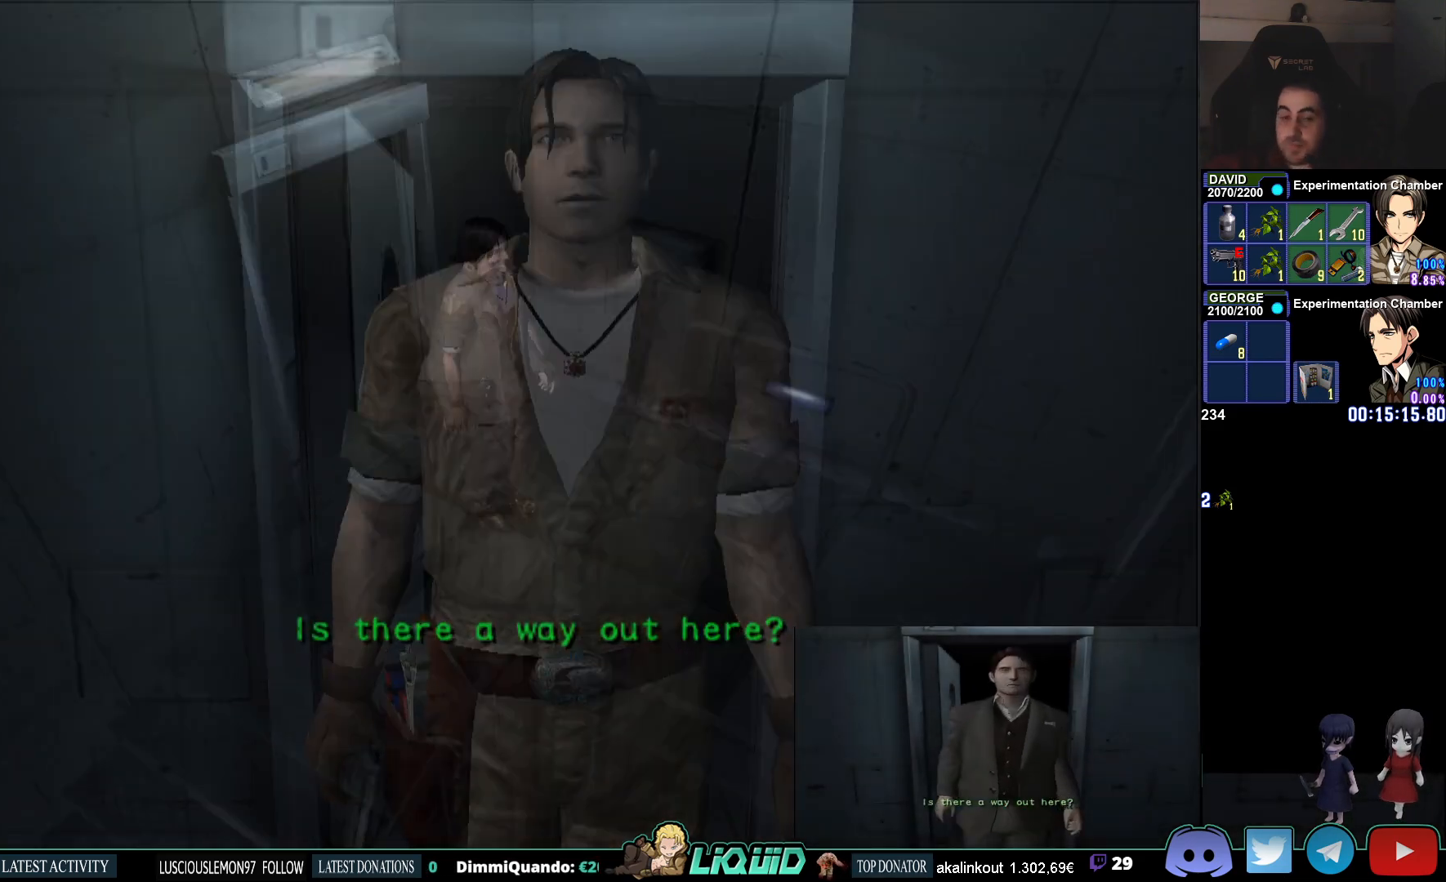
{"buttons": ["CIRCLE"], "left_stick": "down-left", "right_stick": "center", "events": [[117, "CIRCLE", "down"]]}
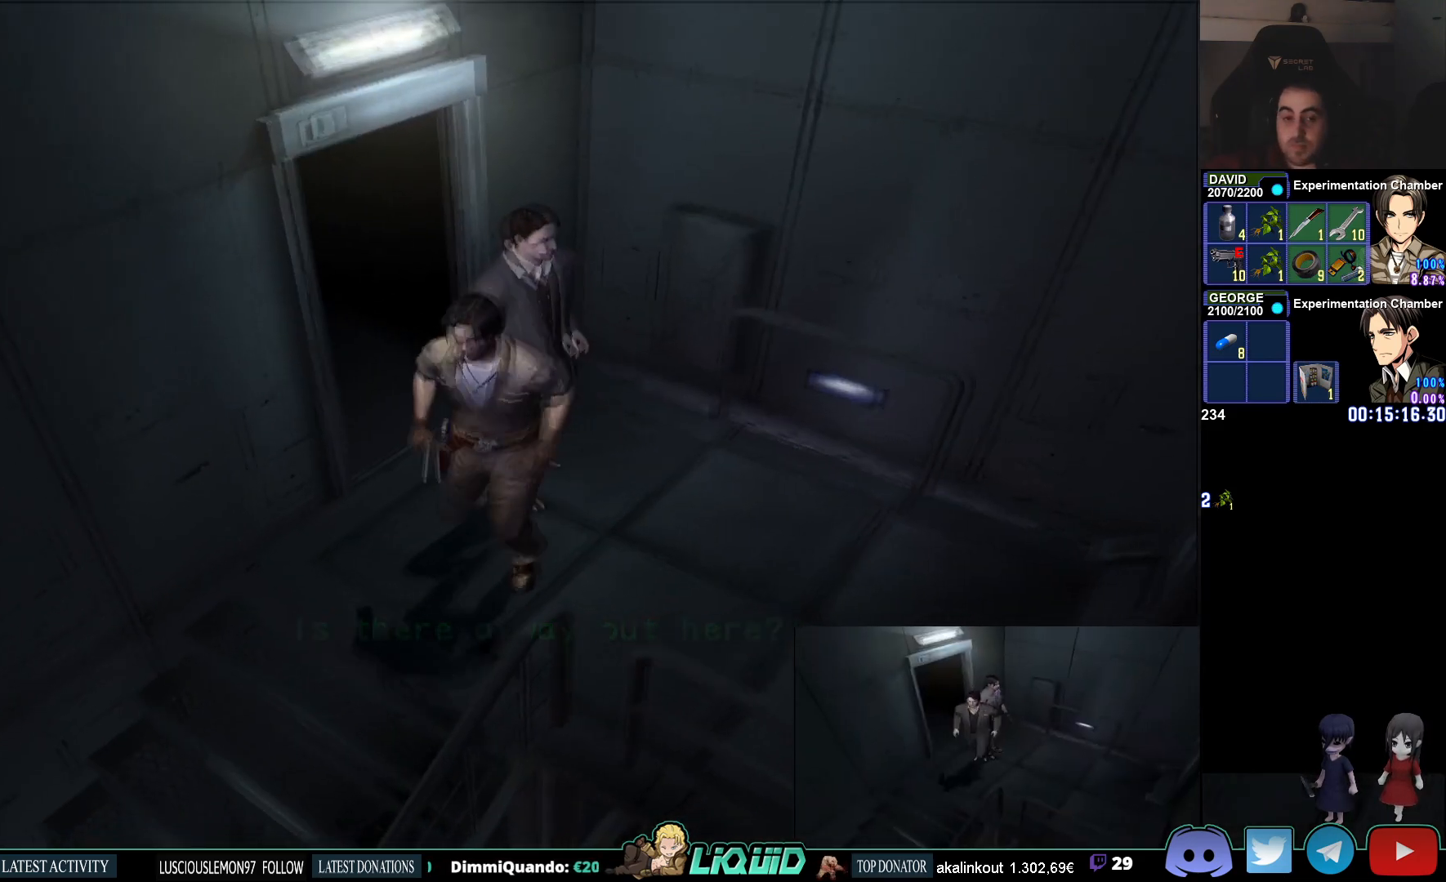
{"buttons": ["CIRCLE", "DPAD_UP"], "left_stick": "down-left", "right_stick": "center", "events": [[400, "DPAD_UP", "down"]]}
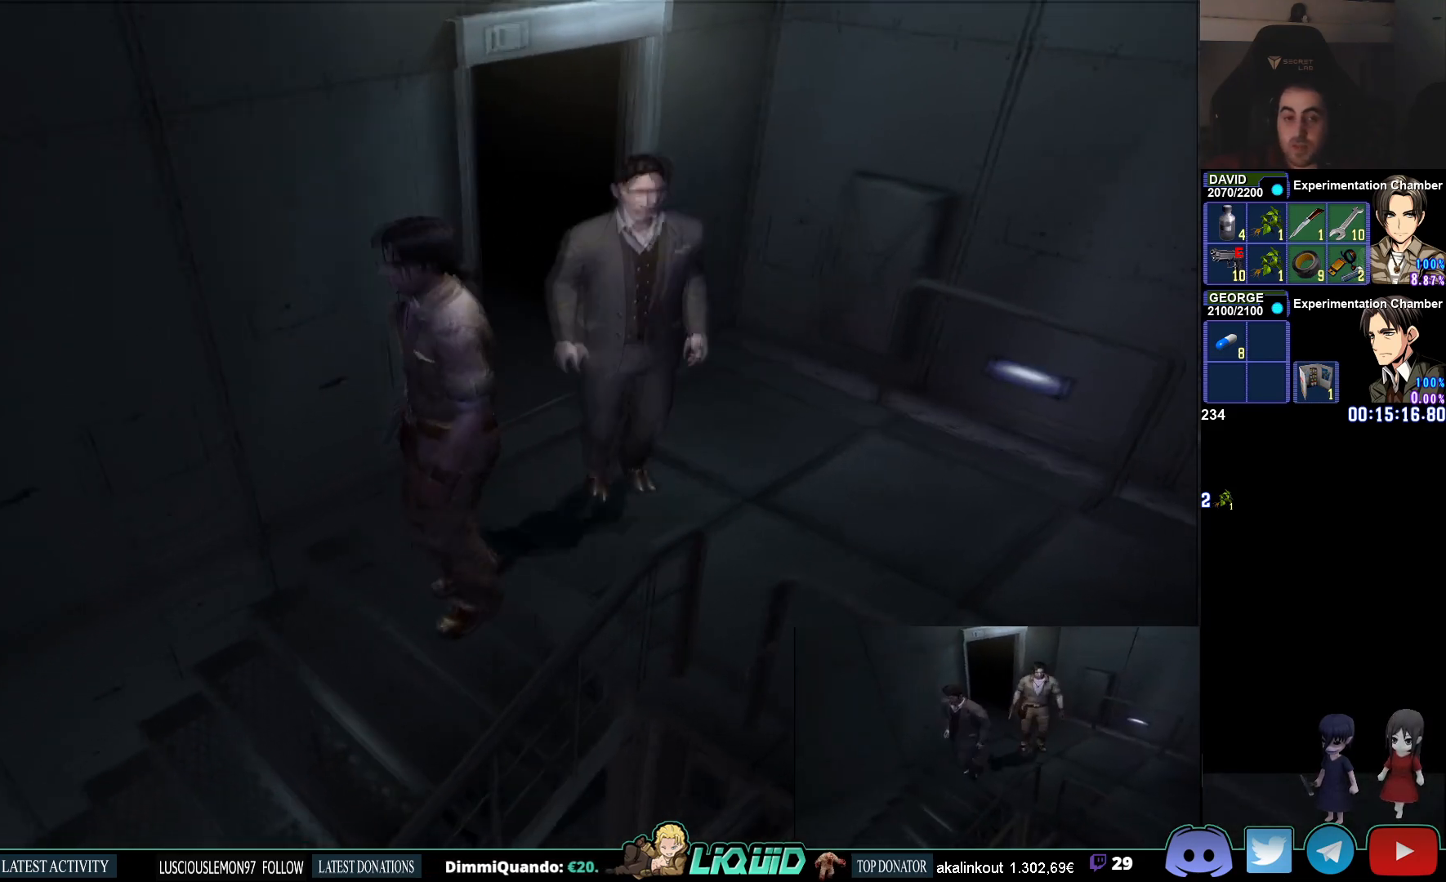
{"buttons": ["CIRCLE", "DPAD_UP", "DPAD_LEFT"], "left_stick": "down-left", "right_stick": "center", "events": [[300, "DPAD_LEFT", "down"]]}
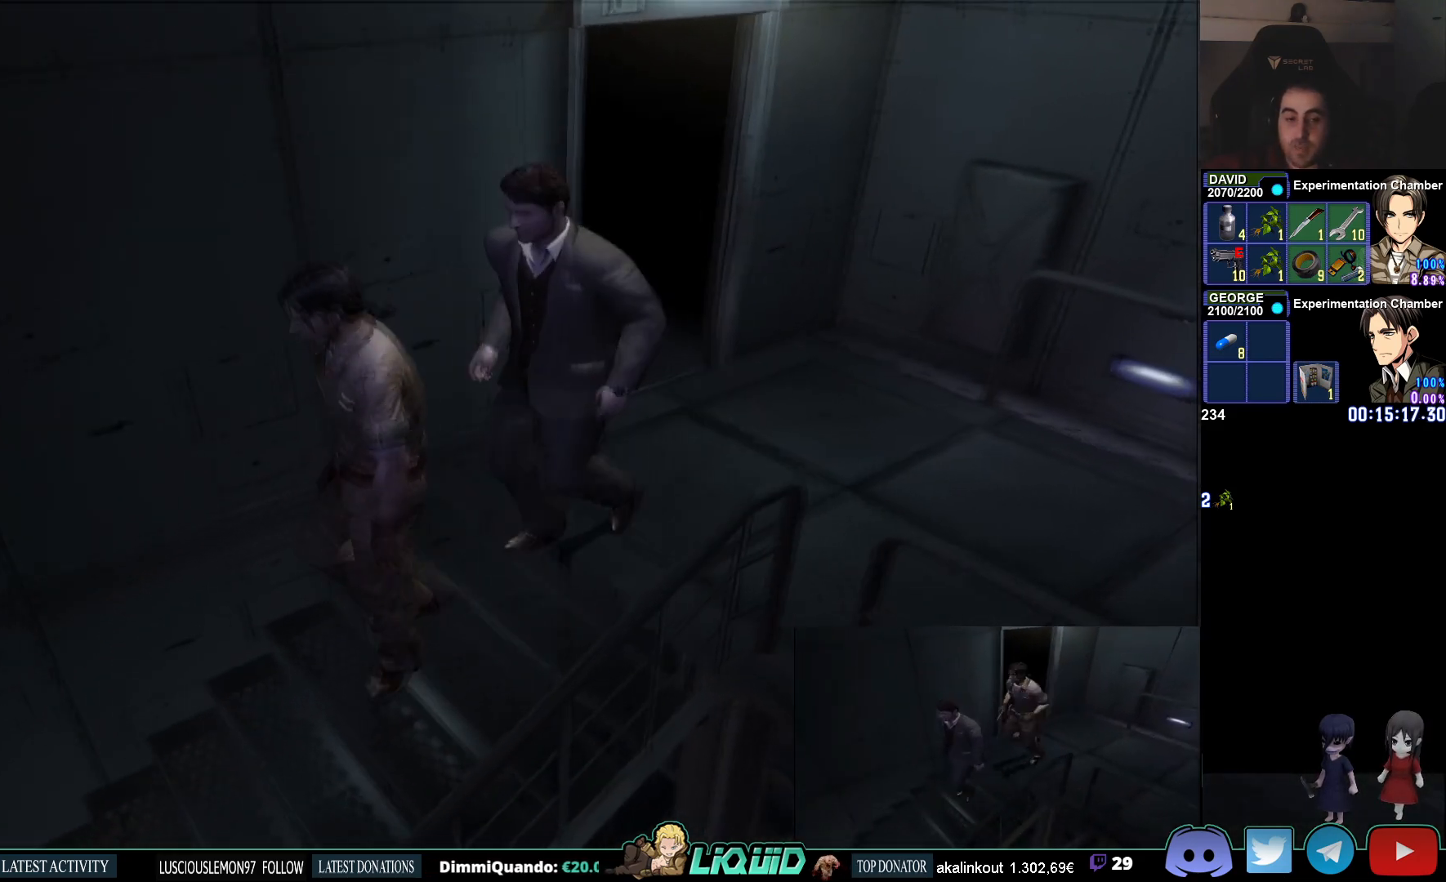
{"buttons": ["CIRCLE", "DPAD_UP"], "left_stick": "center", "right_stick": "center", "events": [[17, "DPAD_LEFT", "up"], [367, "left_stick", "center"]]}
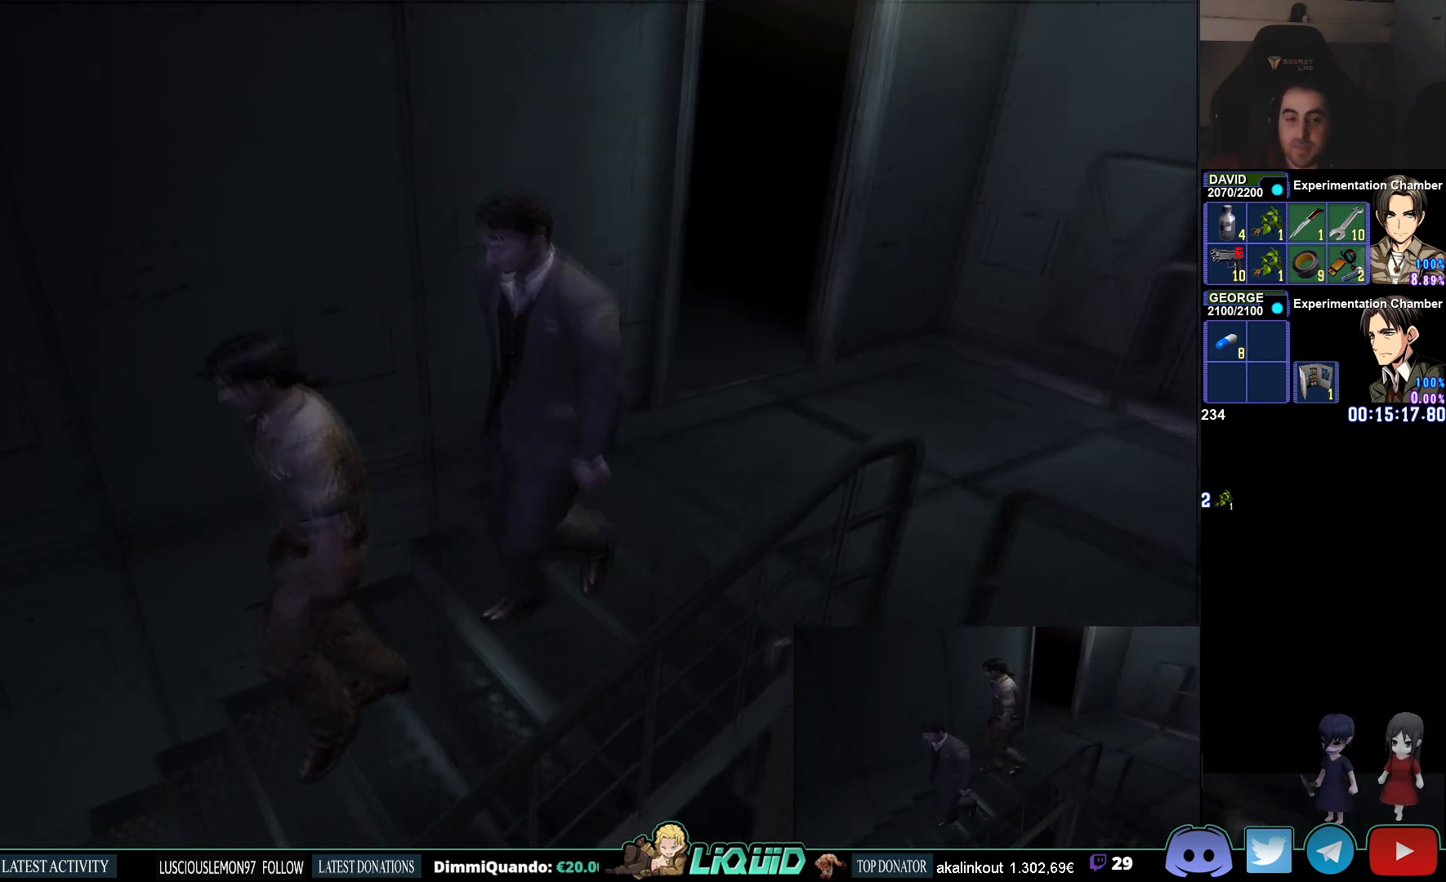
{"buttons": ["CIRCLE", "DPAD_UP"], "left_stick": "center", "right_stick": "center", "events": [[367, "DPAD_LEFT", "down"], [467, "DPAD_LEFT", "up"]]}
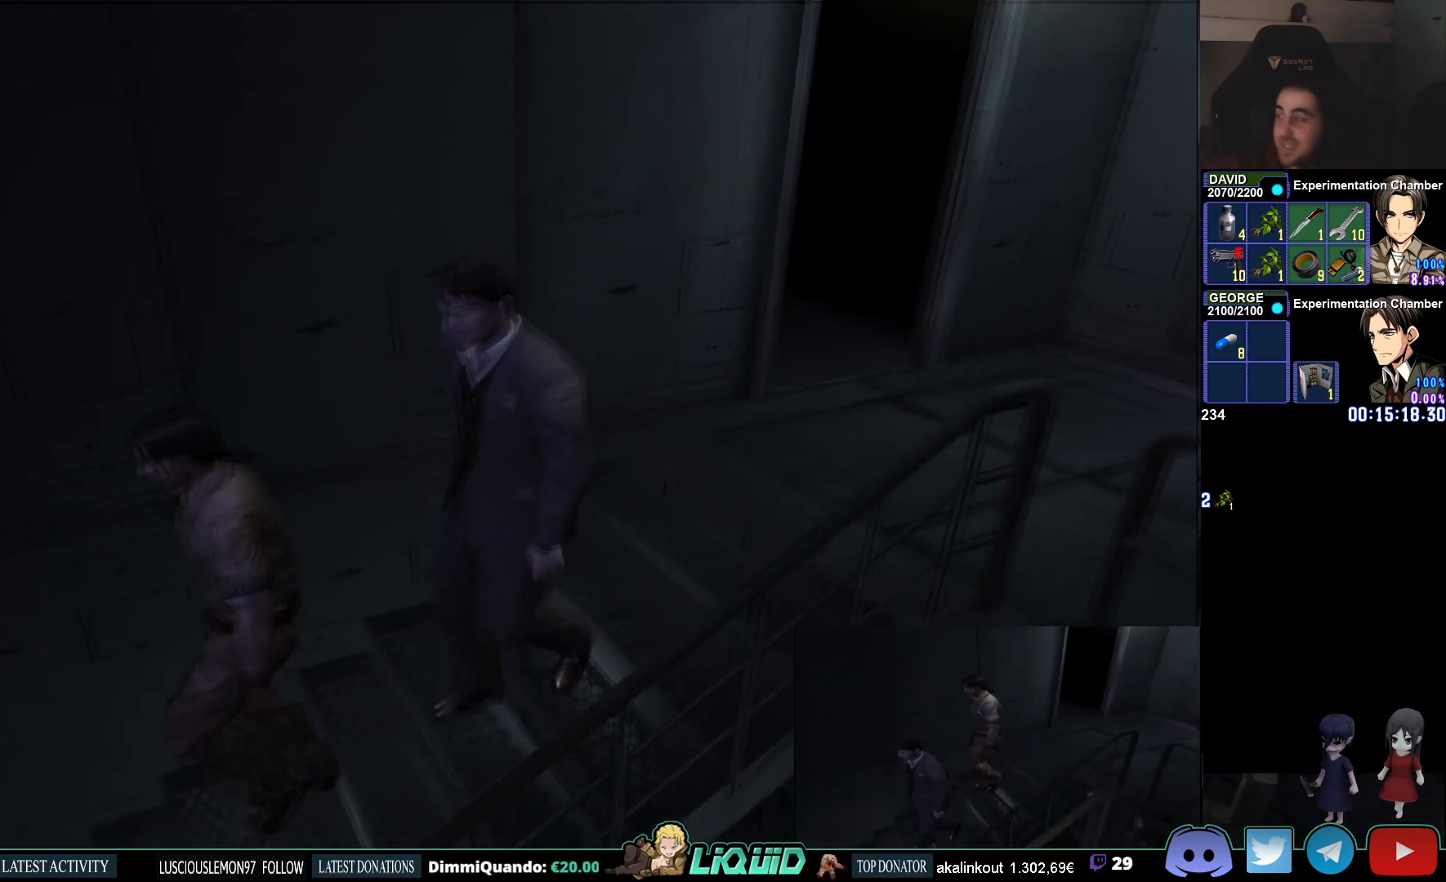
{"buttons": ["CIRCLE", "DPAD_UP"], "left_stick": "center", "right_stick": "center", "events": []}
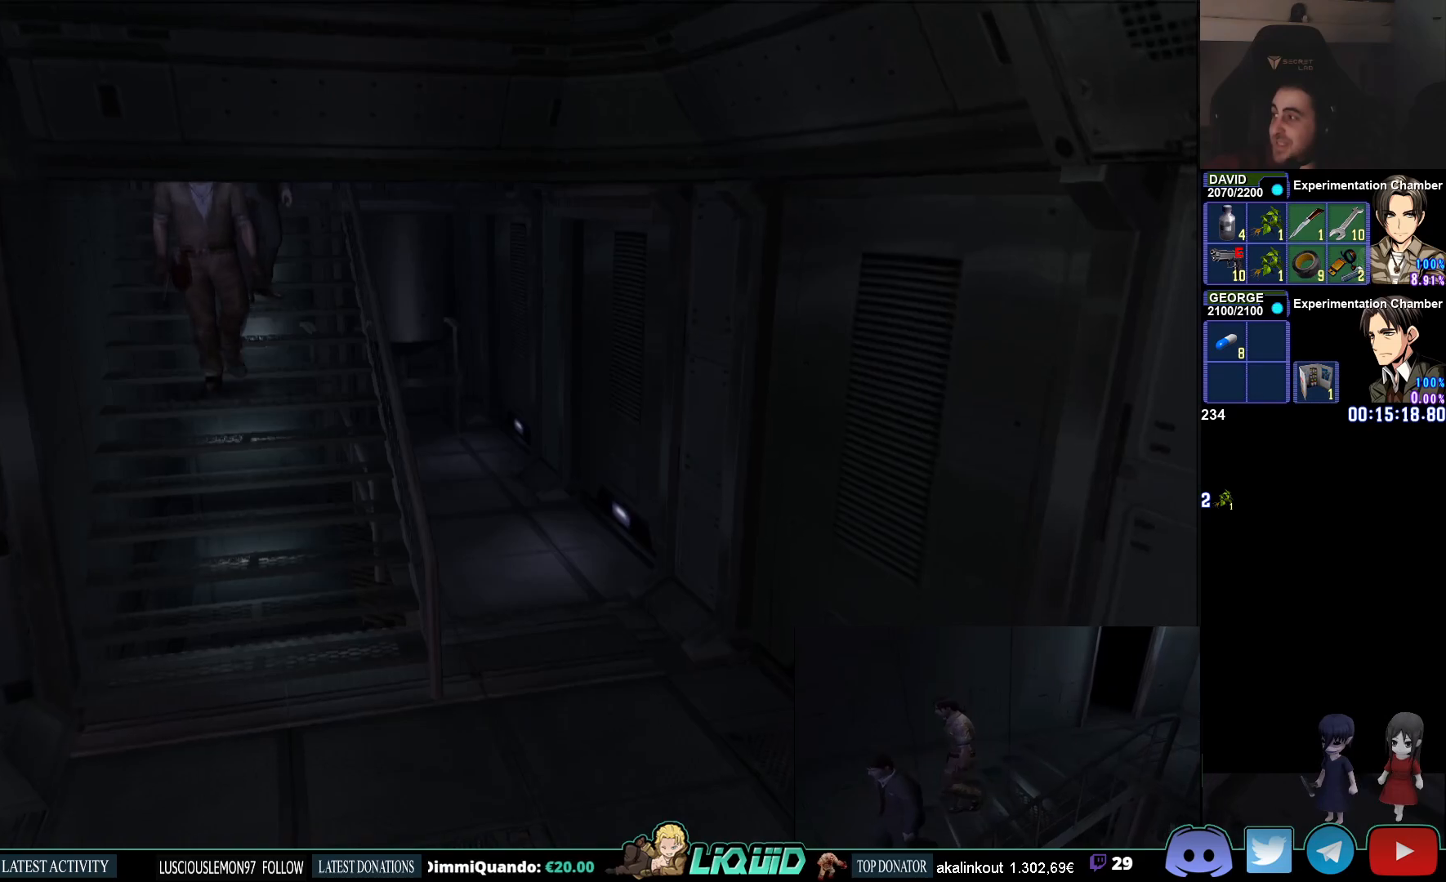
{"buttons": ["CIRCLE", "DPAD_UP"], "left_stick": "center", "right_stick": "center", "events": []}
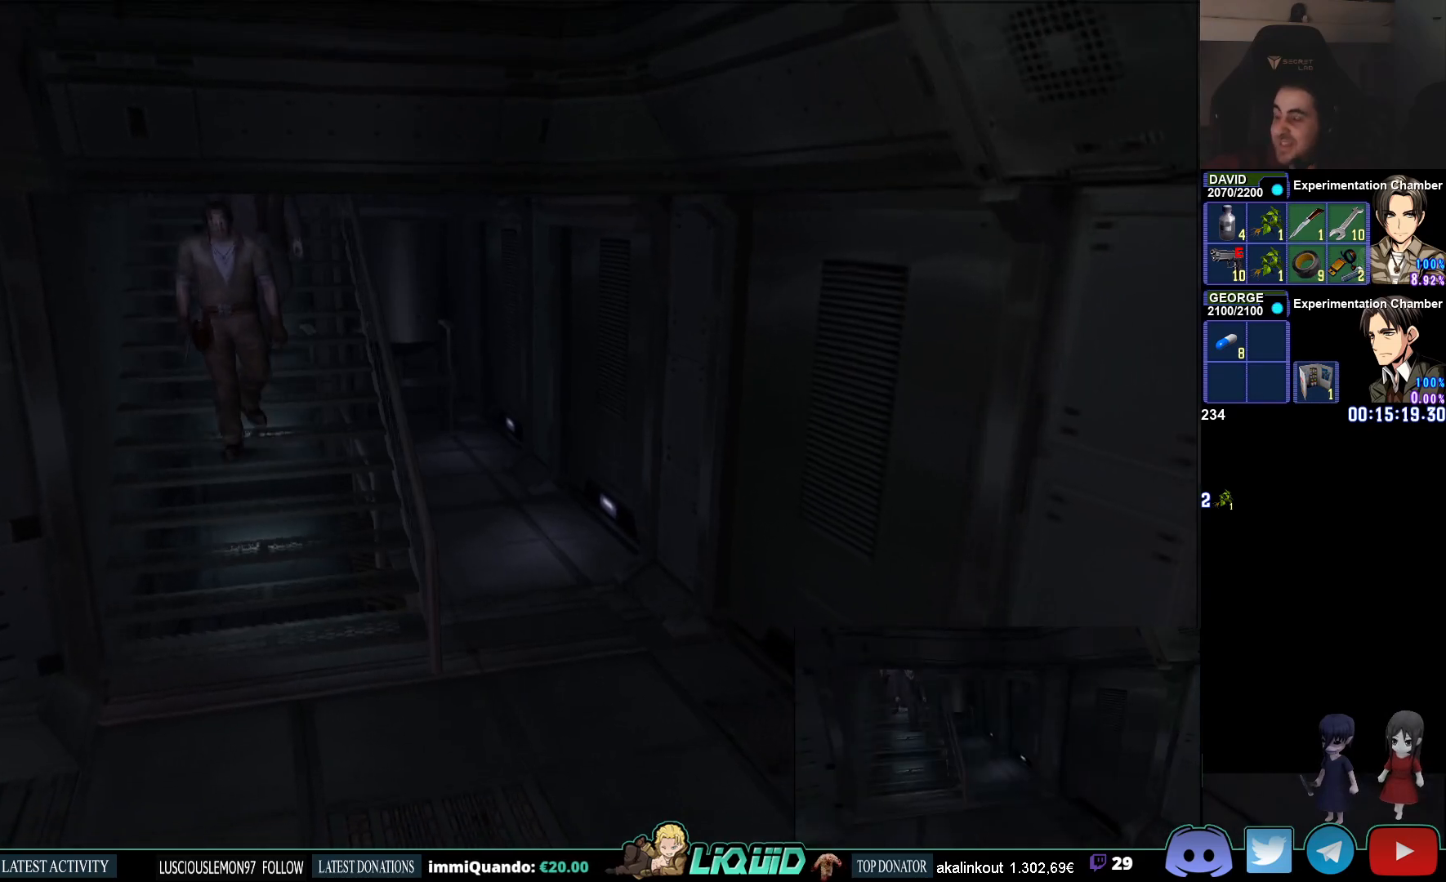
{"buttons": ["CIRCLE", "DPAD_UP"], "left_stick": "center", "right_stick": "center", "events": []}
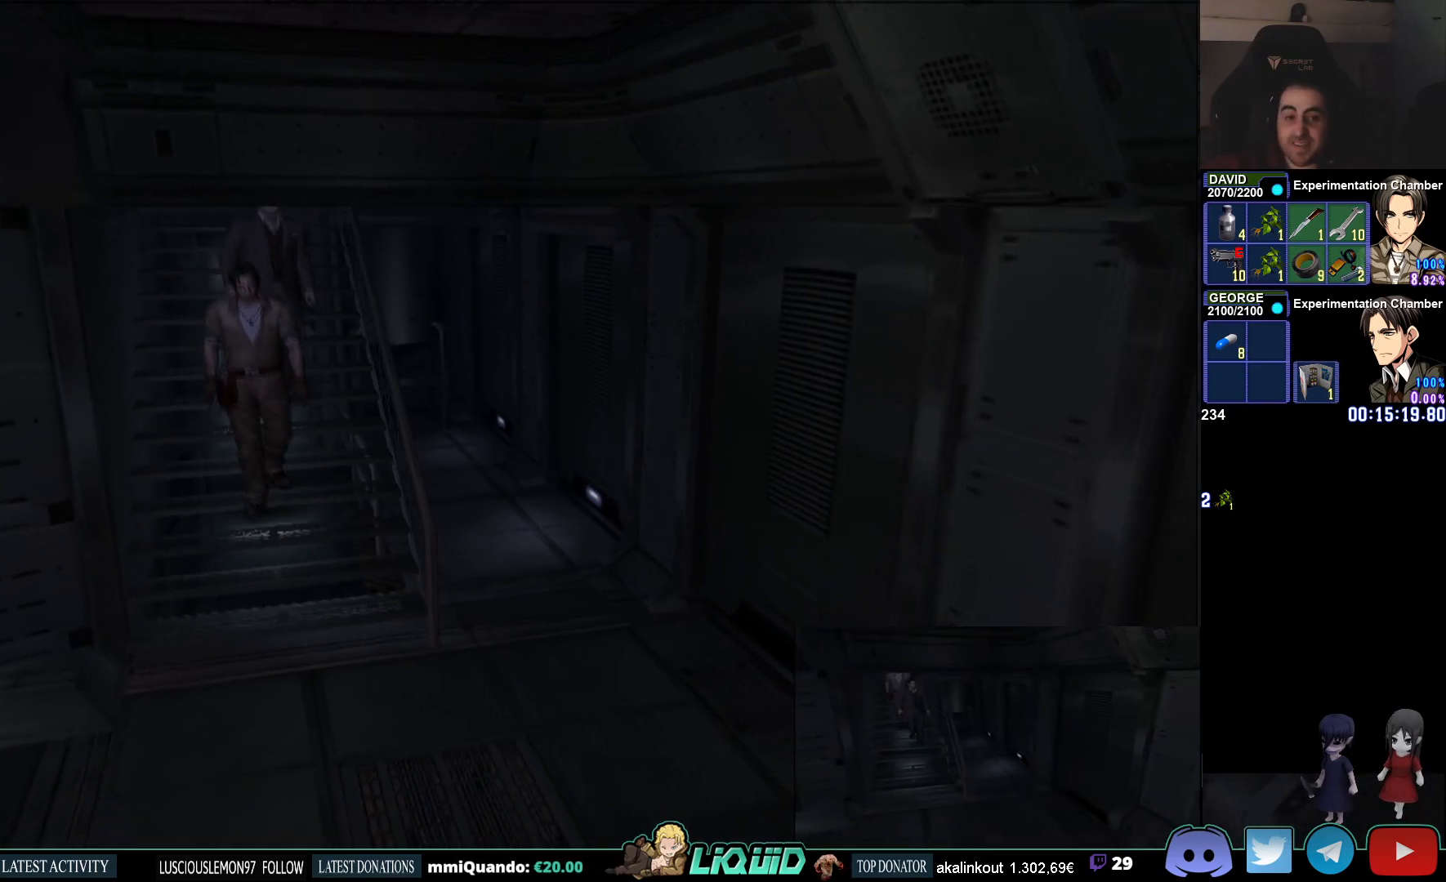
{"buttons": ["CIRCLE", "DPAD_UP"], "left_stick": "center", "right_stick": "center", "events": [[17, "DPAD_RIGHT", "down"], [250, "DPAD_RIGHT", "up"]]}
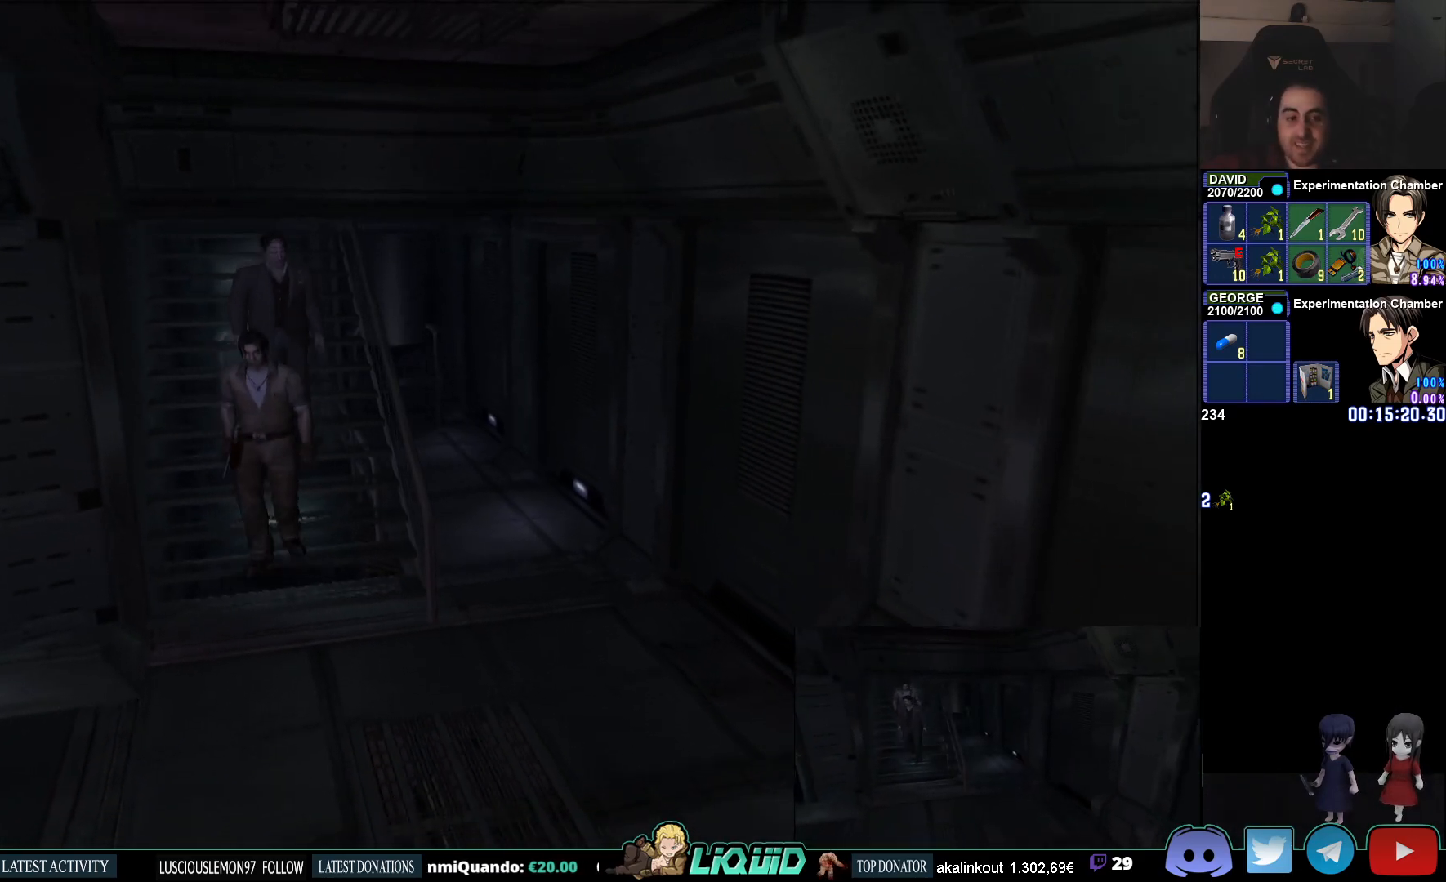
{"buttons": ["CIRCLE", "DPAD_UP"], "left_stick": "center", "right_stick": "center", "events": []}
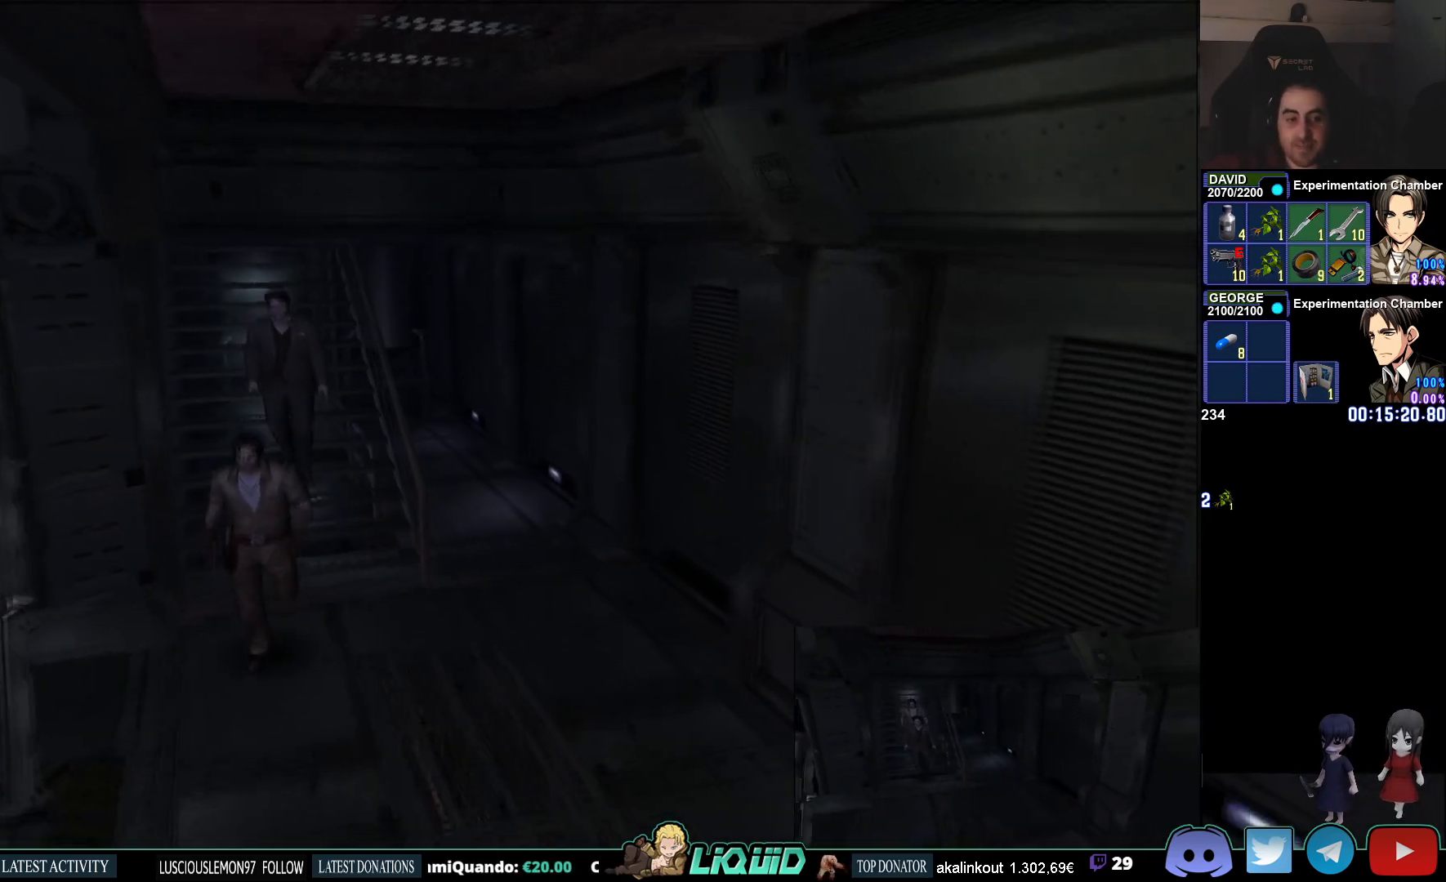
{"buttons": ["CIRCLE", "DPAD_UP"], "left_stick": "center", "right_stick": "center", "events": [[83, "DPAD_RIGHT", "down"], [450, "DPAD_RIGHT", "up"]]}
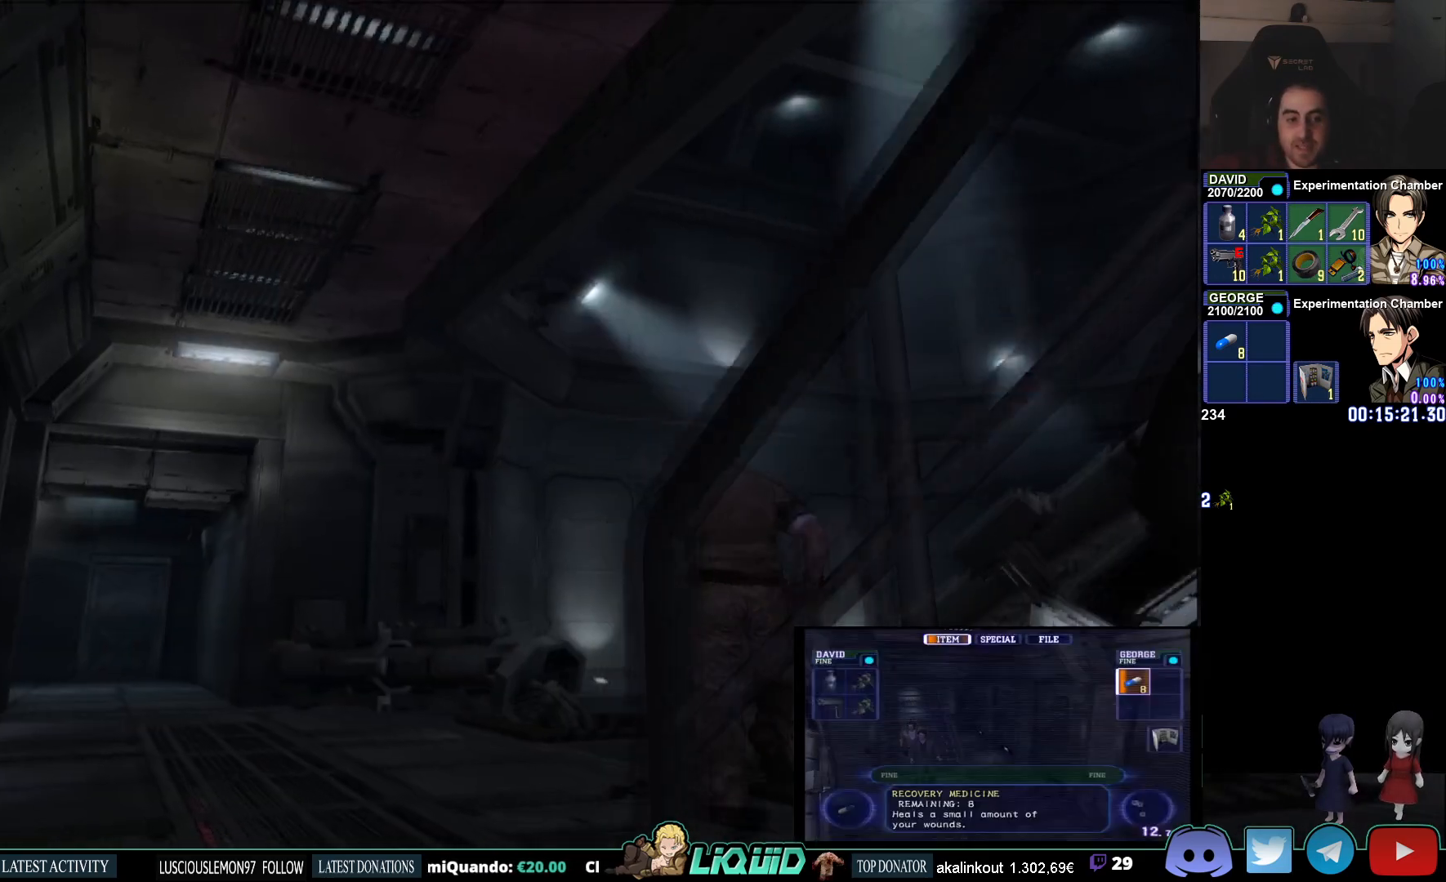
{"buttons": ["CIRCLE", "DPAD_UP", "DPAD_RIGHT"], "left_stick": "center", "right_stick": "center", "events": [[433, "DPAD_RIGHT", "down"]]}
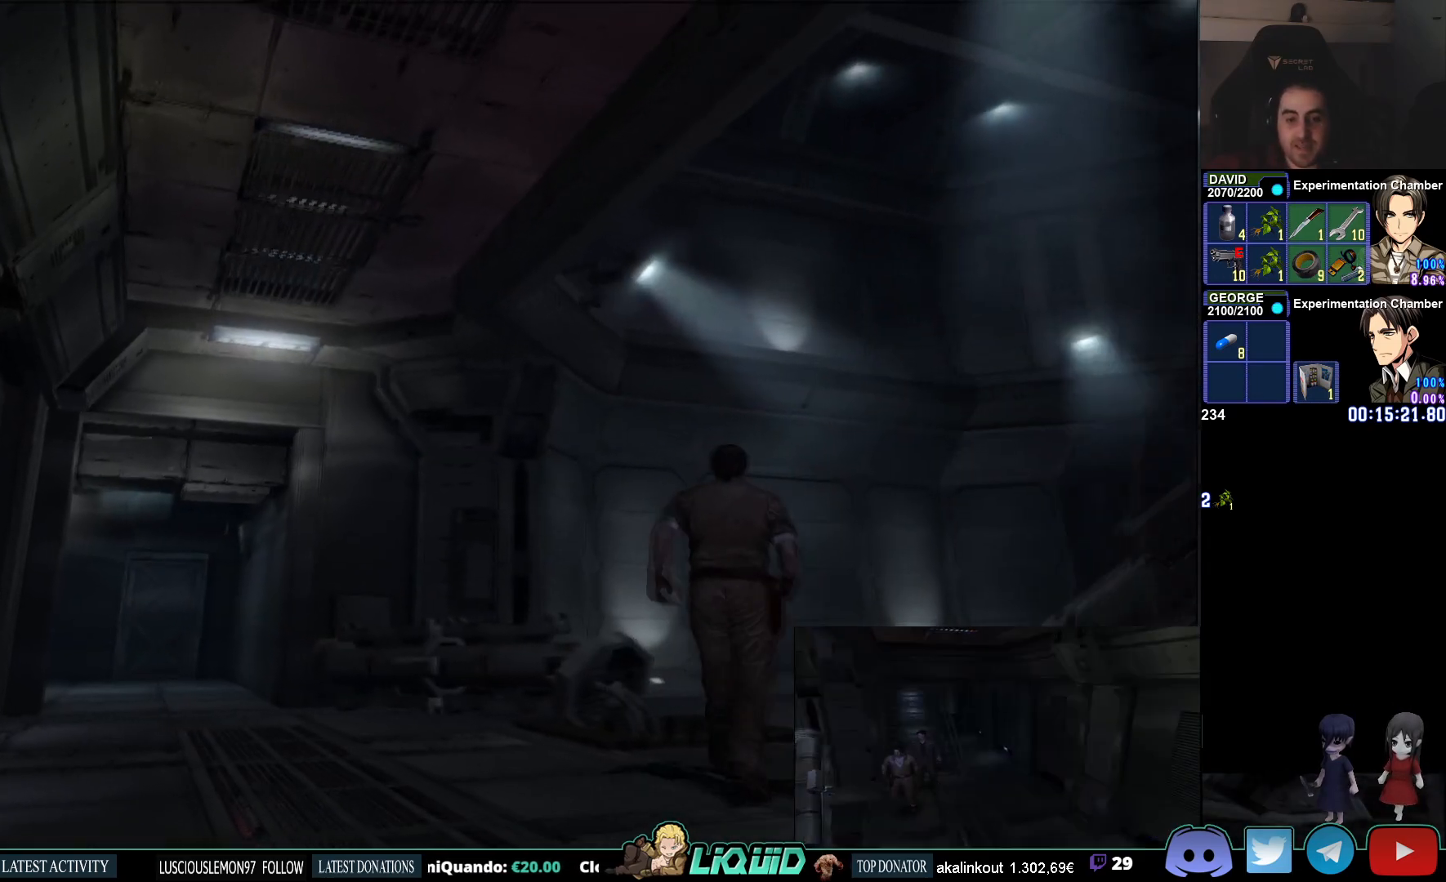
{"buttons": ["CIRCLE", "DPAD_UP", "DPAD_RIGHT"], "left_stick": "center", "right_stick": "center", "events": []}
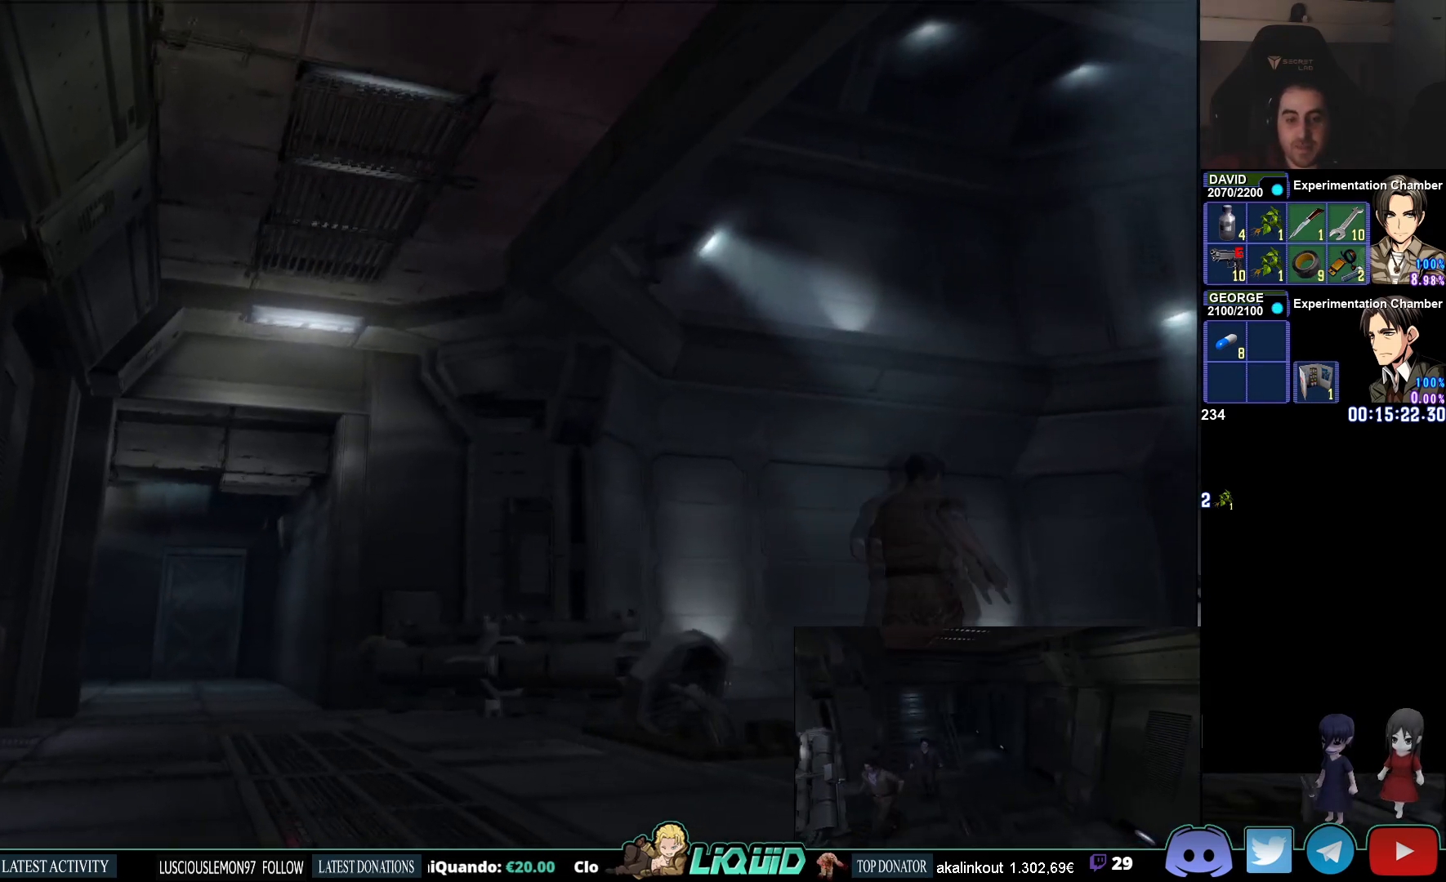
{"buttons": ["CIRCLE", "DPAD_UP"], "left_stick": "center", "right_stick": "center", "events": [[150, "DPAD_RIGHT", "up"]]}
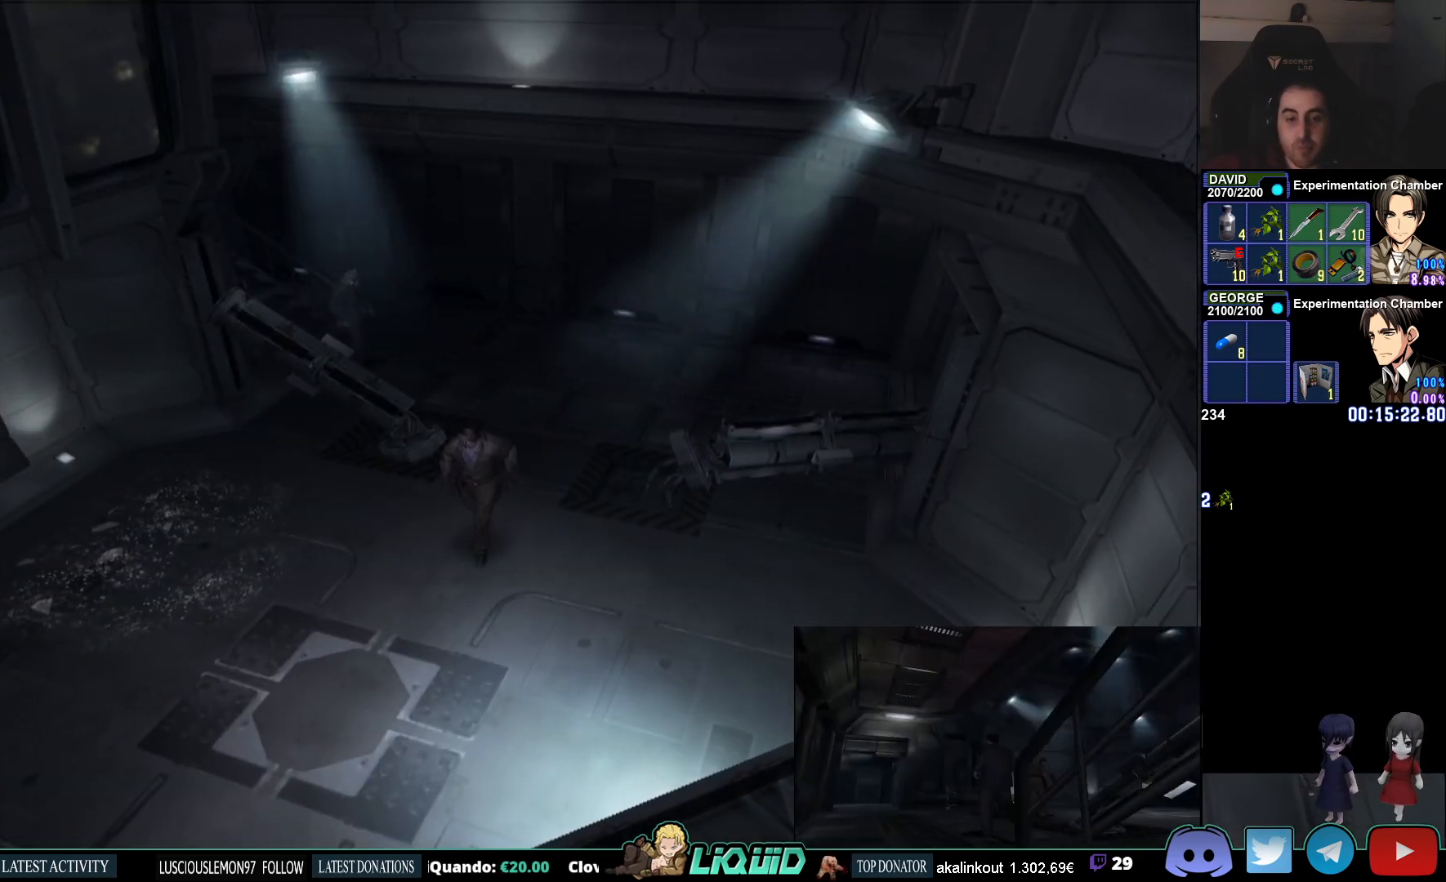
{"buttons": ["CIRCLE", "DPAD_UP"], "left_stick": "center", "right_stick": "center", "events": []}
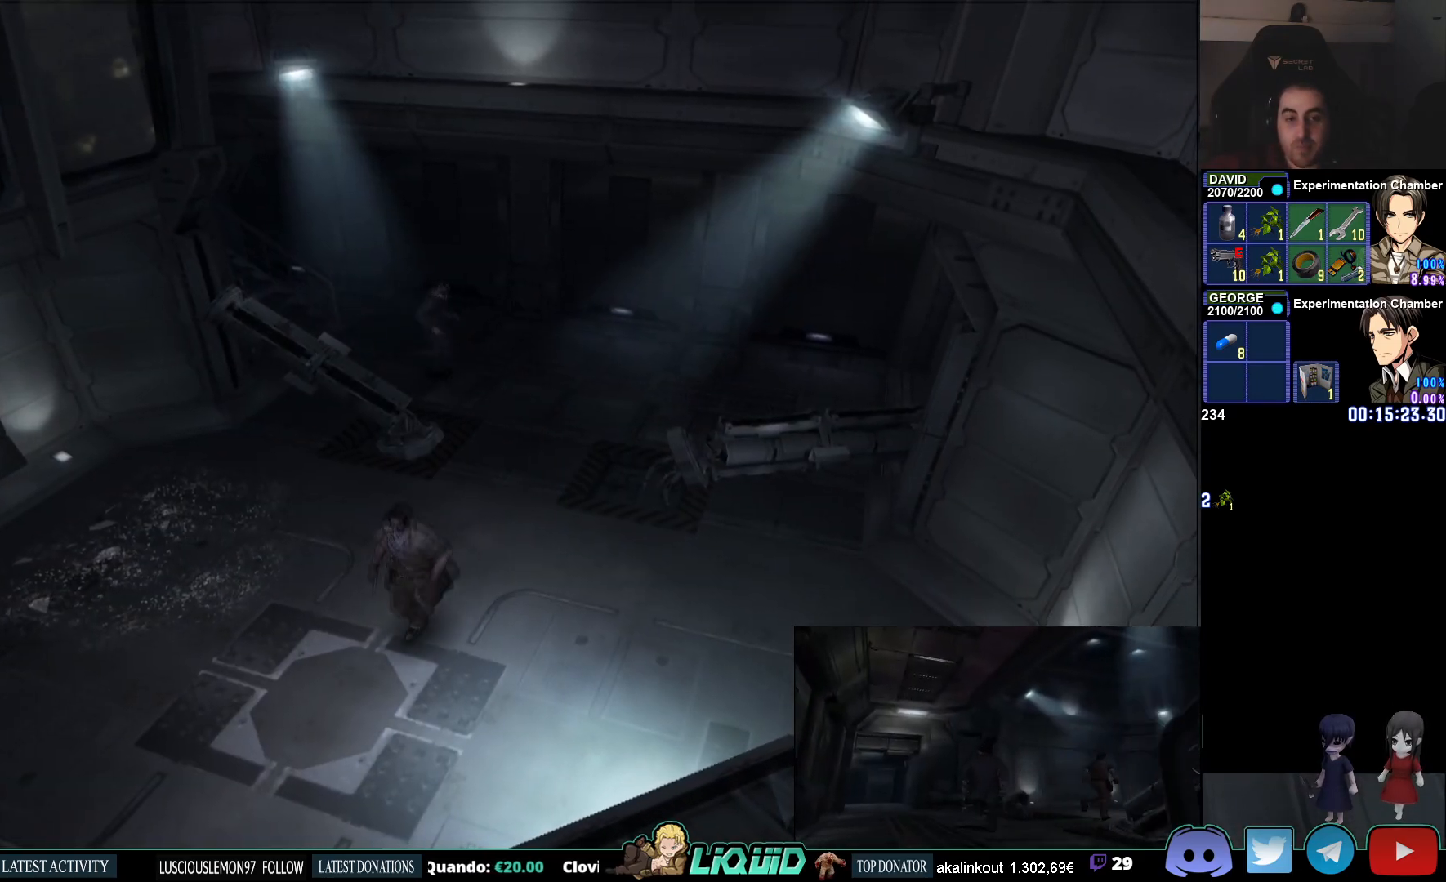
{"buttons": ["CROSS", "CIRCLE", "DPAD_UP"], "left_stick": "center", "right_stick": "center", "events": [[400, "CROSS", "down"]]}
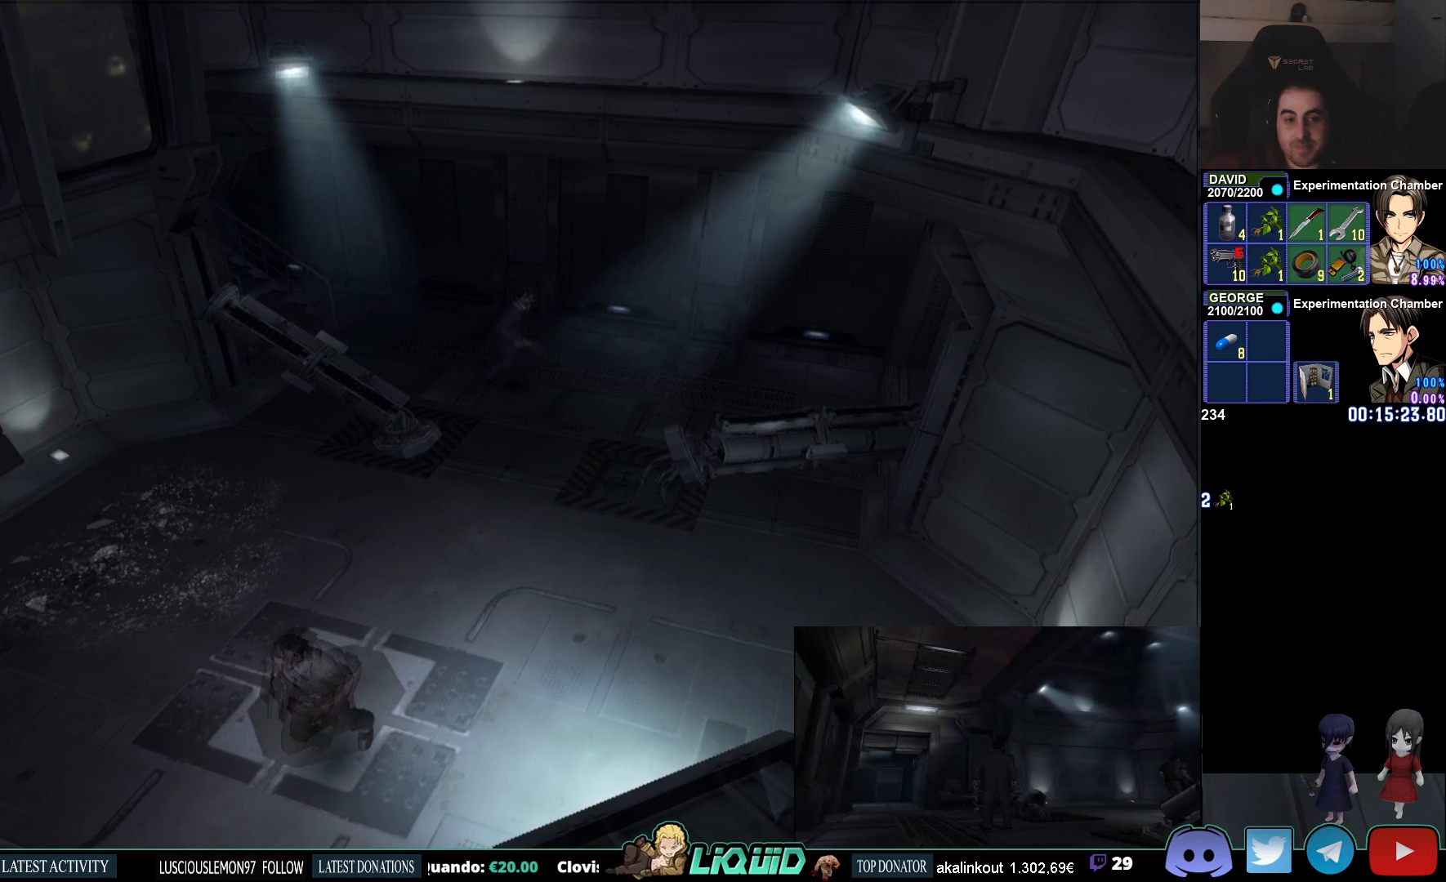
{"buttons": ["CROSS", "CIRCLE", "DPAD_UP"], "left_stick": "center", "right_stick": "center", "events": [[17, "CROSS", "up"], [150, "CROSS", "down"], [150, "DPAD_RIGHT", "down"], [283, "DPAD_RIGHT", "up"], [300, "CROSS", "up"], [400, "CROSS", "down"]]}
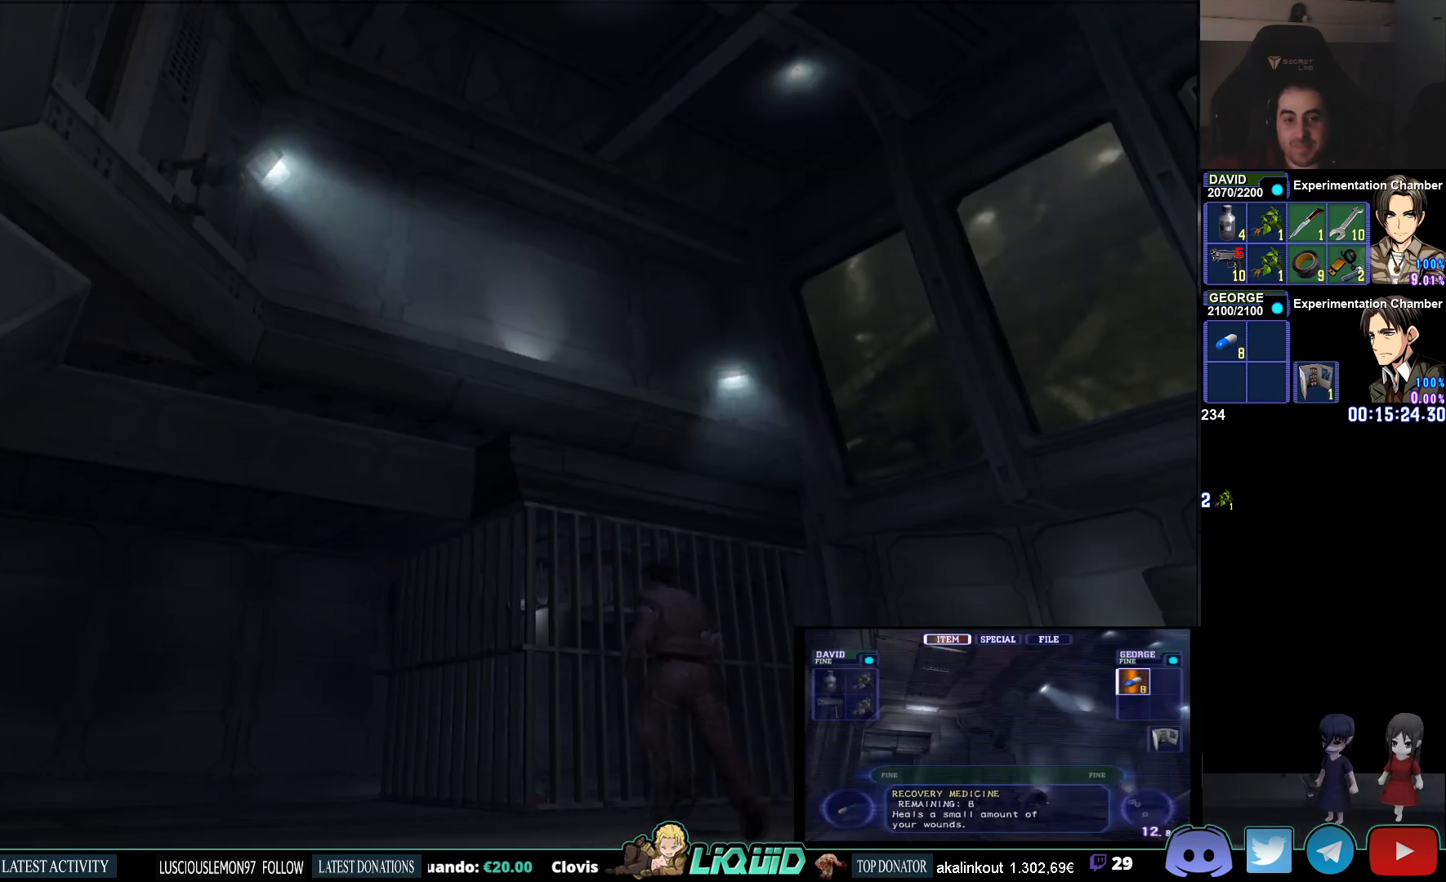
{"buttons": ["CROSS", "CIRCLE", "DPAD_UP"], "left_stick": "center", "right_stick": "center", "events": [[33, "CROSS", "up"], [117, "CROSS", "down"], [217, "CROSS", "up"], [283, "CROSS", "down"], [417, "CROSS", "up"], [467, "CROSS", "down"]]}
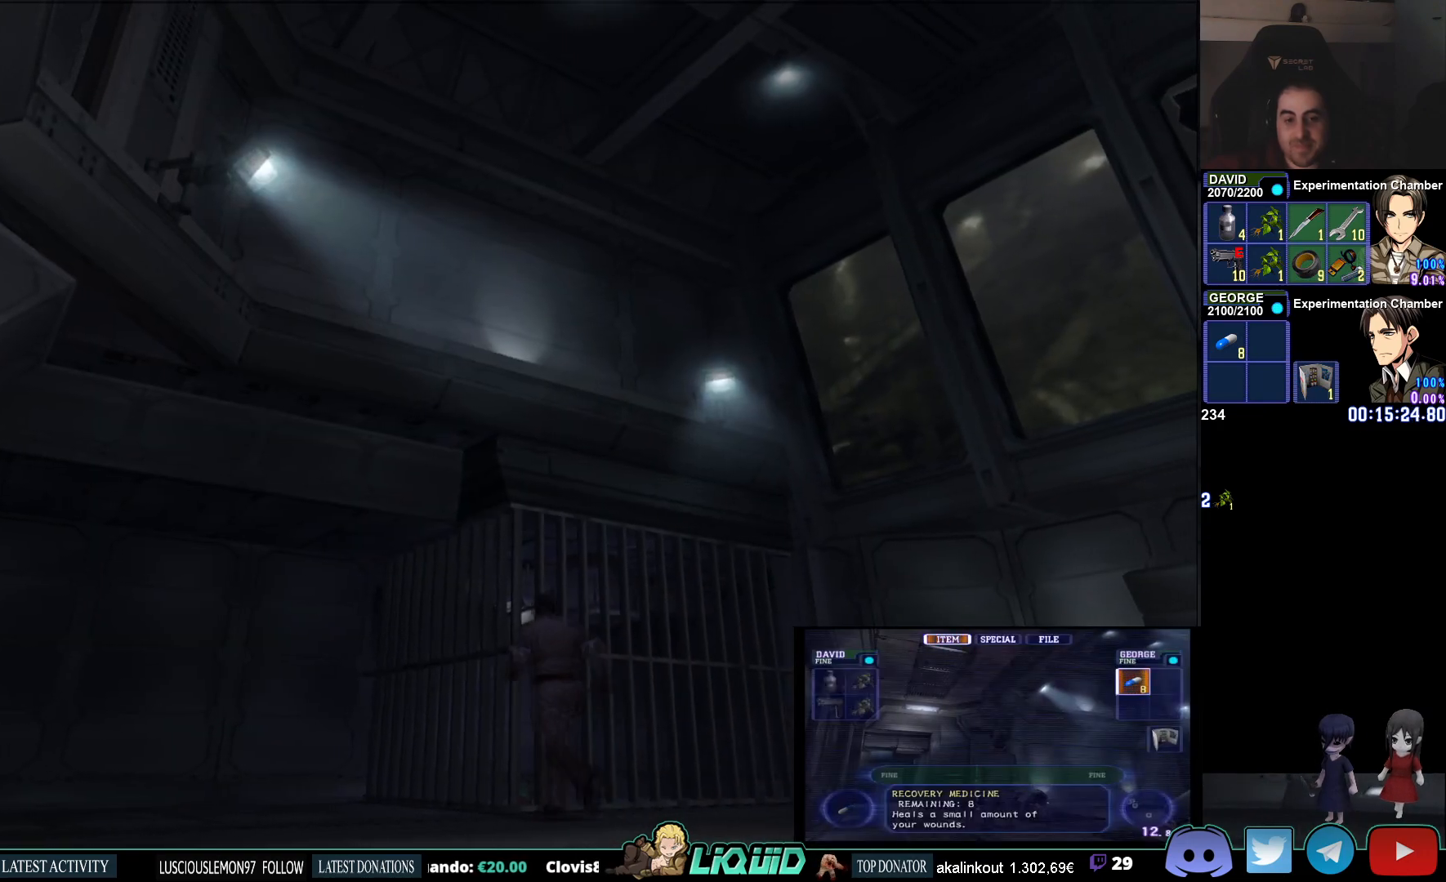
{"buttons": [], "left_stick": "center", "right_stick": "center", "events": [[67, "CIRCLE", "up"], [83, "CROSS", "up"], [133, "CROSS", "down"], [267, "CROSS", "up"], [267, "DPAD_UP", "up"], [317, "CROSS", "down"], [467, "CROSS", "up"]]}
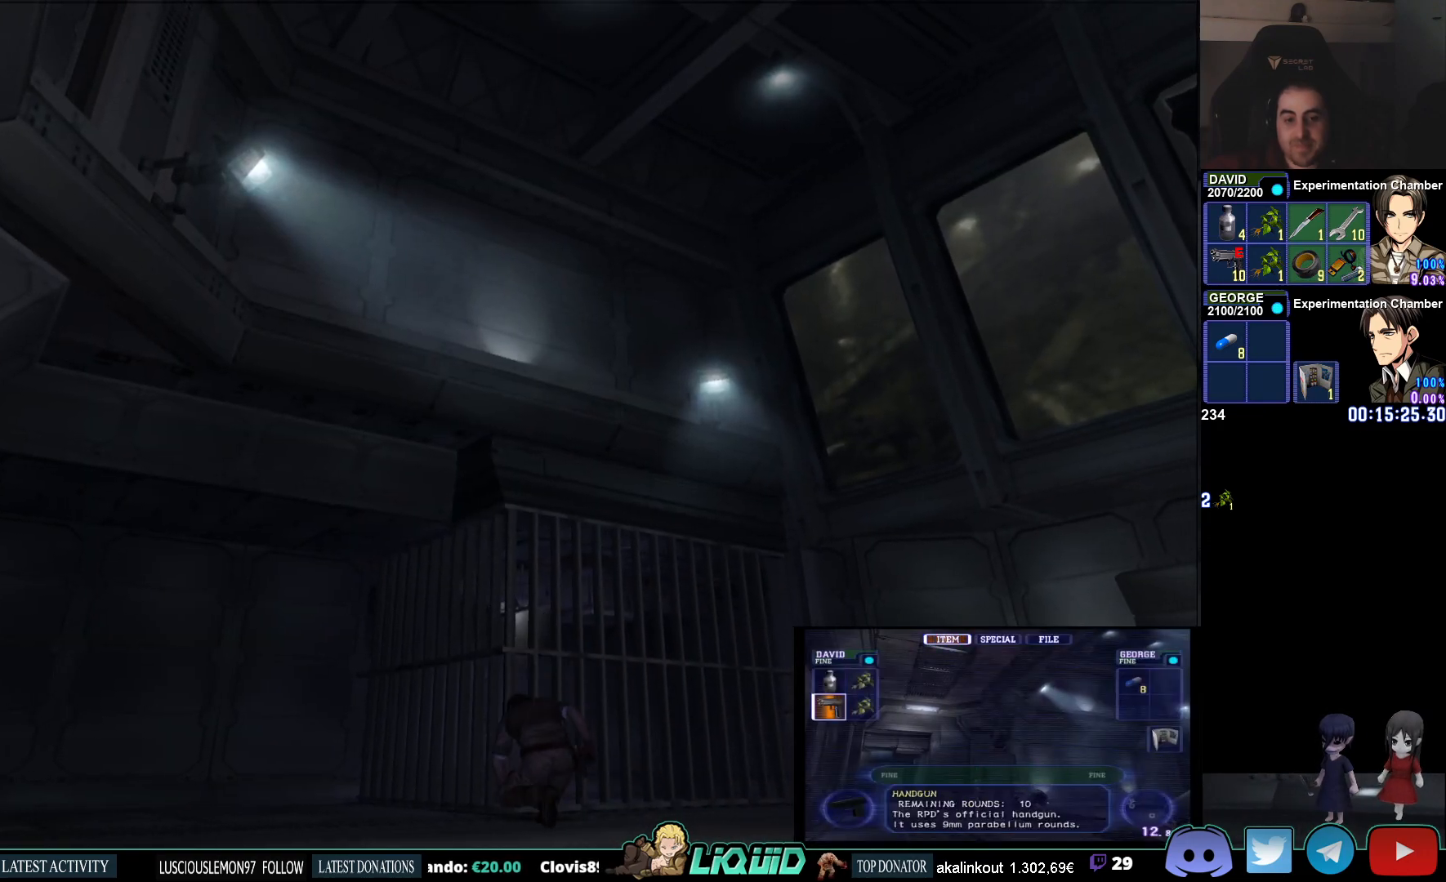
{"buttons": [], "left_stick": "center", "right_stick": "center", "events": []}
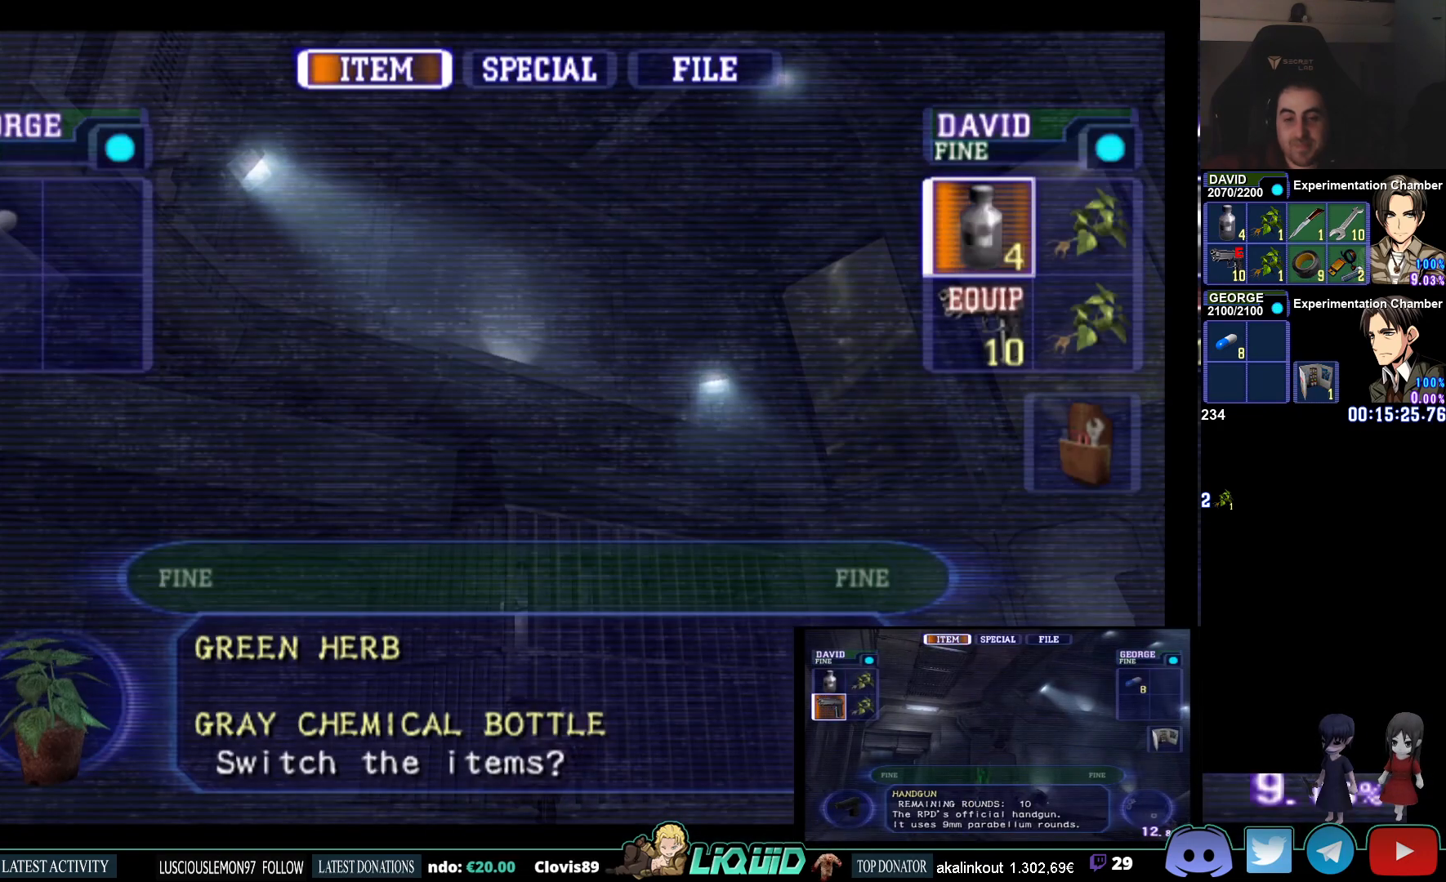
{"buttons": ["CROSS"], "left_stick": "center", "right_stick": "center", "events": [[267, "DPAD_RIGHT", "down"], [383, "CROSS", "down"], [383, "DPAD_RIGHT", "up"]]}
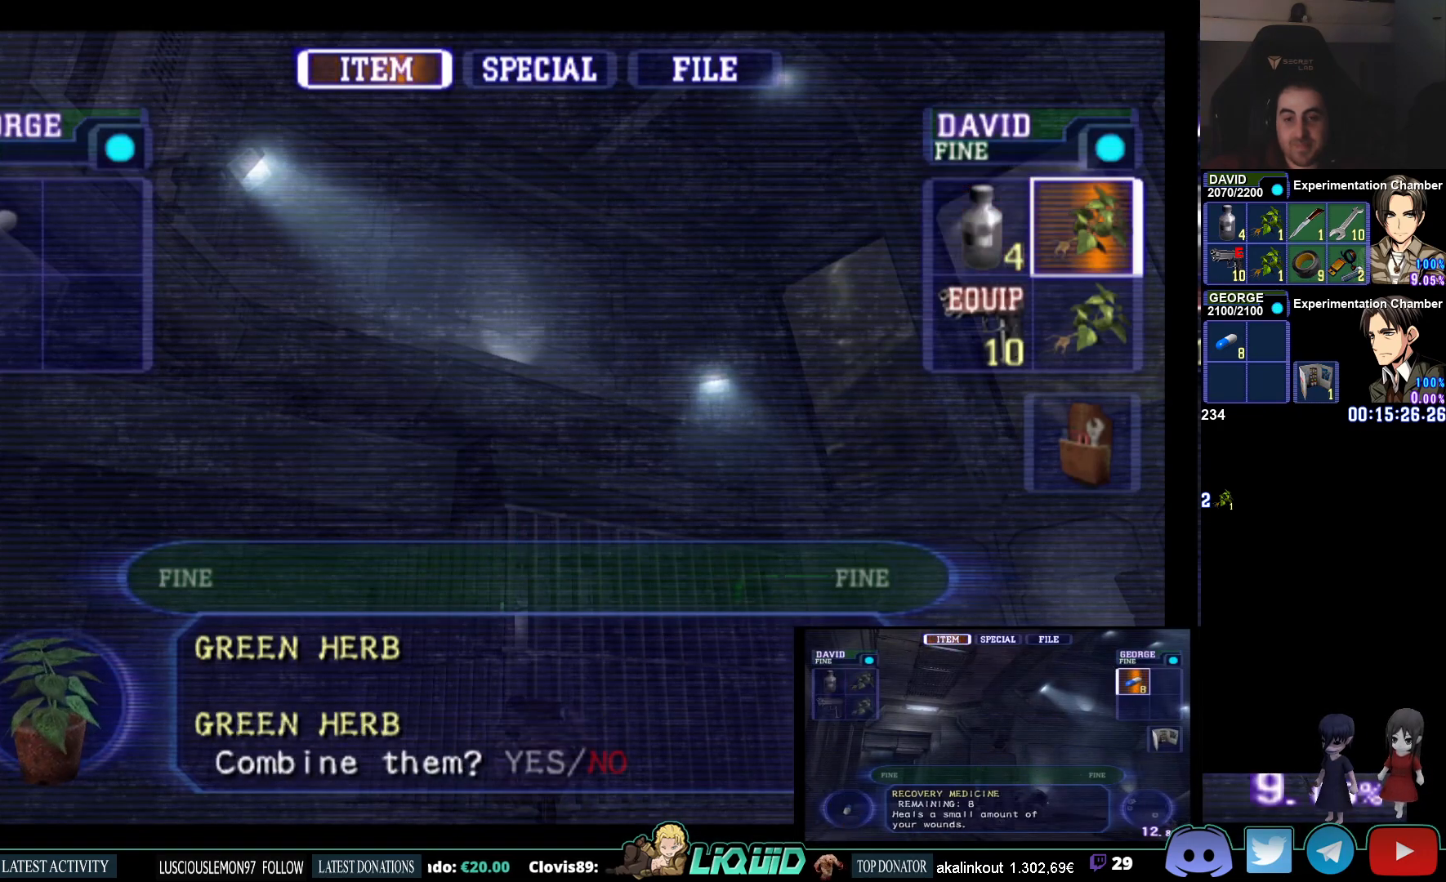
{"buttons": [], "left_stick": "down", "right_stick": "center", "events": [[33, "CROSS", "up"], [33, "DPAD_LEFT", "down"], [100, "CROSS", "down"], [133, "DPAD_LEFT", "up"], [233, "CROSS", "up"], [500, "left_stick", "down"]]}
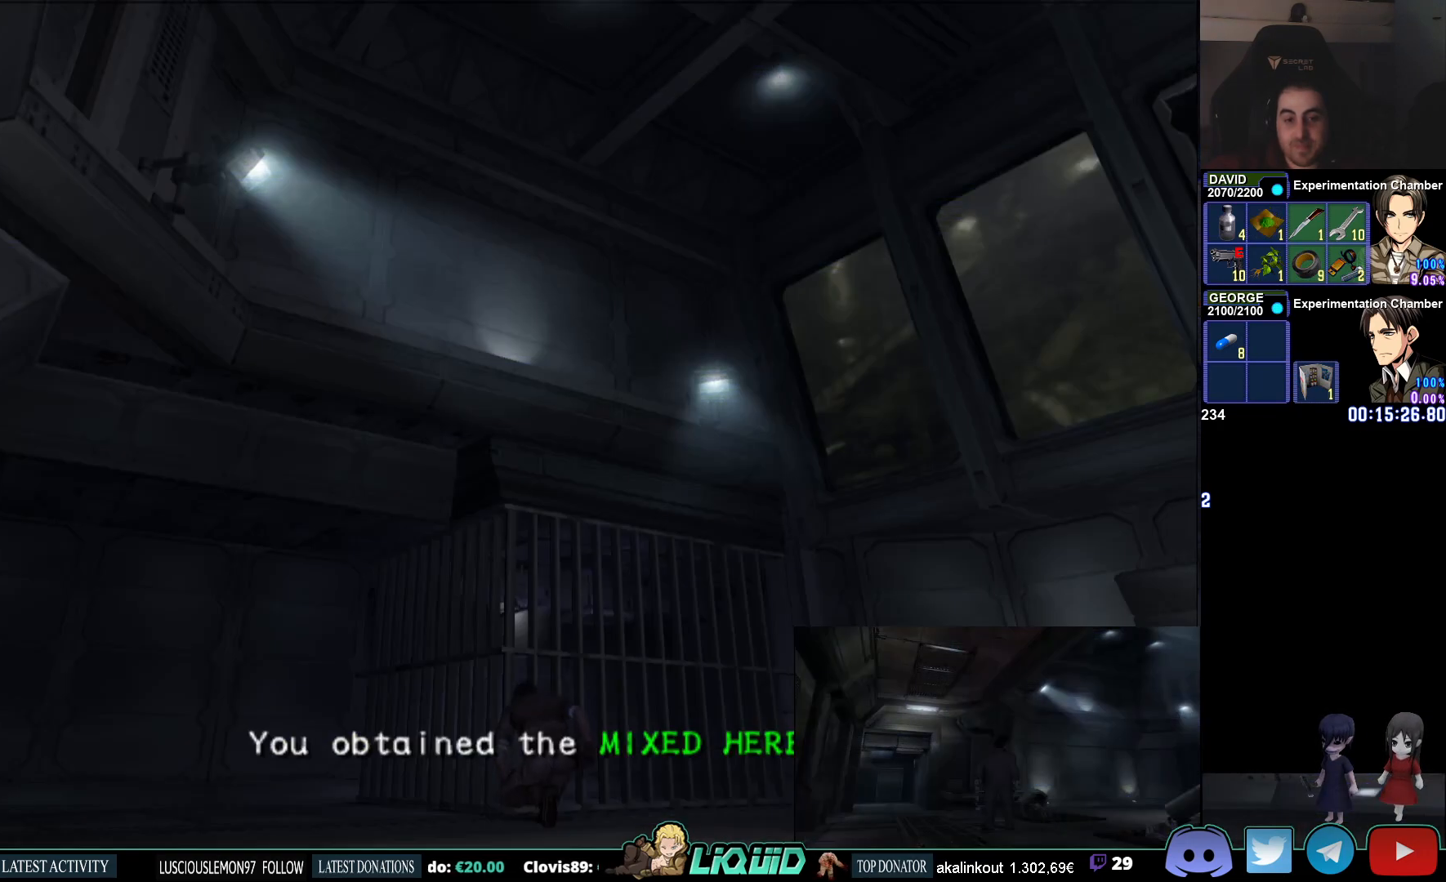
{"buttons": ["CIRCLE"], "left_stick": "down-right", "right_stick": "center", "events": [[17, "left_stick", "down-right"], [117, "CIRCLE", "down"]]}